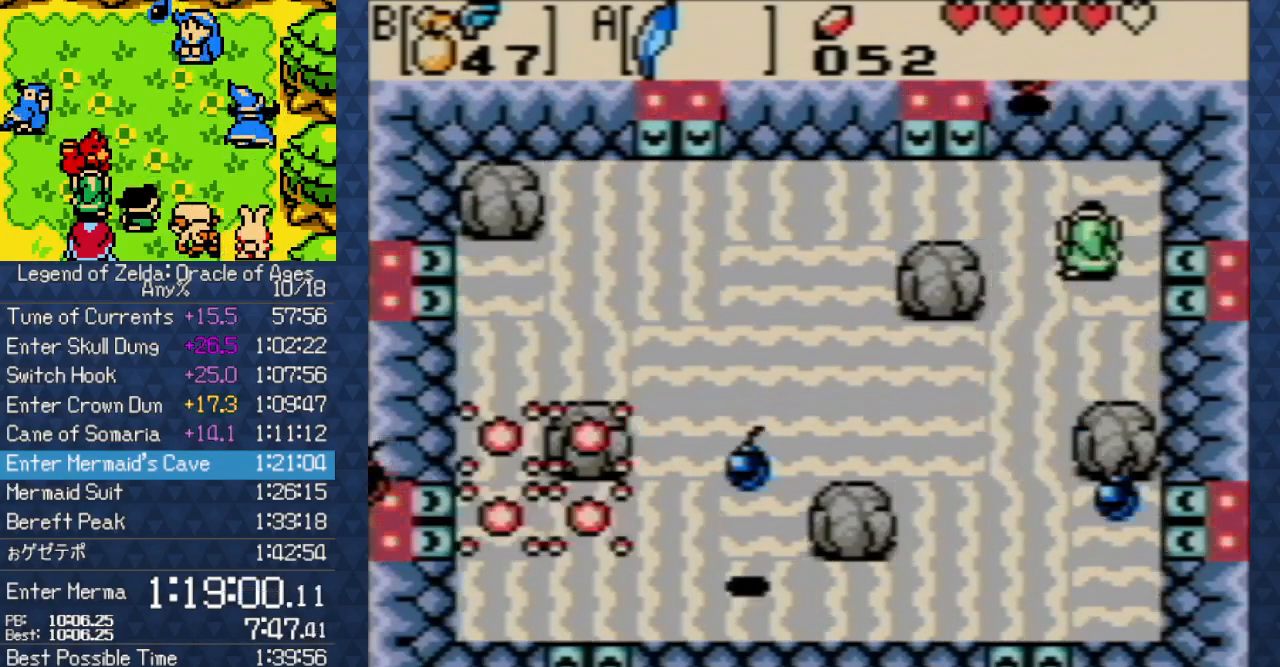
Gameplay with a controller (Nintendo layout); each line is a JSON object with the inputs held at the frame after it. "events" lists button and stick changes between this image and that frame as [ms after this image, input, new state], when the widget could be followed in between. Not read: L3 R3.
{"buttons": ["DPAD_UP", "DPAD_LEFT"], "events": [[100, "DPAD_LEFT", "down"], [183, "A", "down"], [217, "DPAD_UP", "up"], [433, "A", "up"], [450, "DPAD_UP", "down"]]}
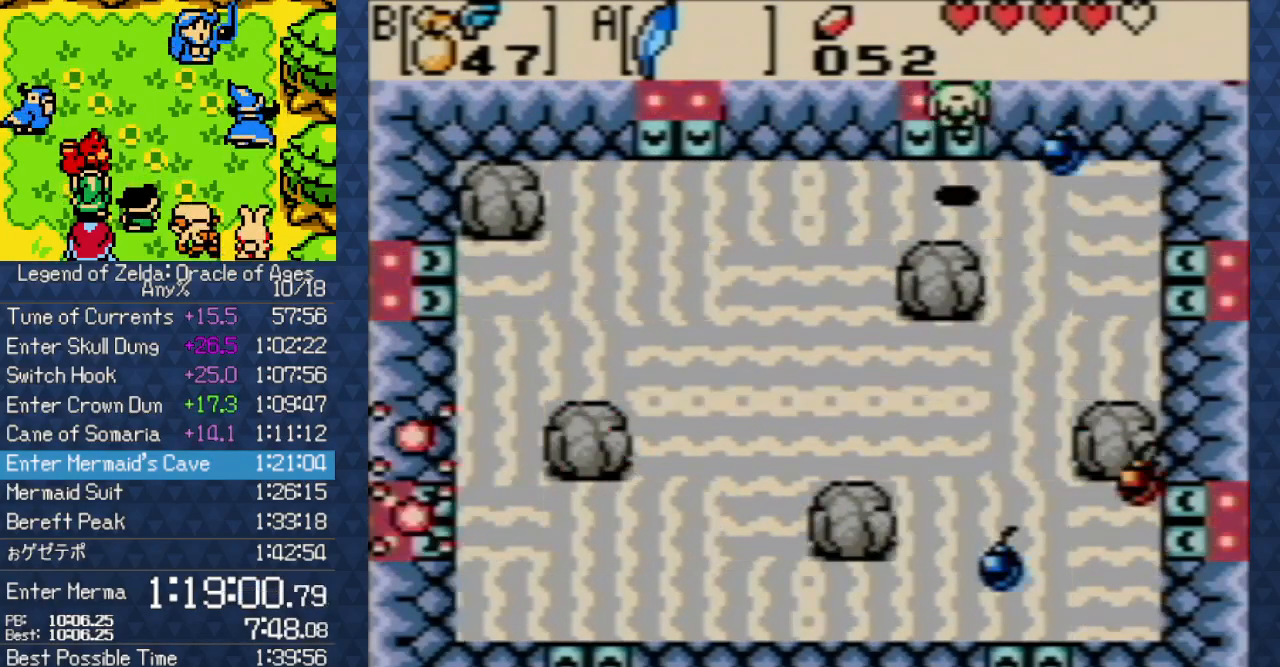
{"buttons": ["DPAD_LEFT"], "events": [[133, "DPAD_UP", "up"], [267, "A", "down"], [450, "A", "up"]]}
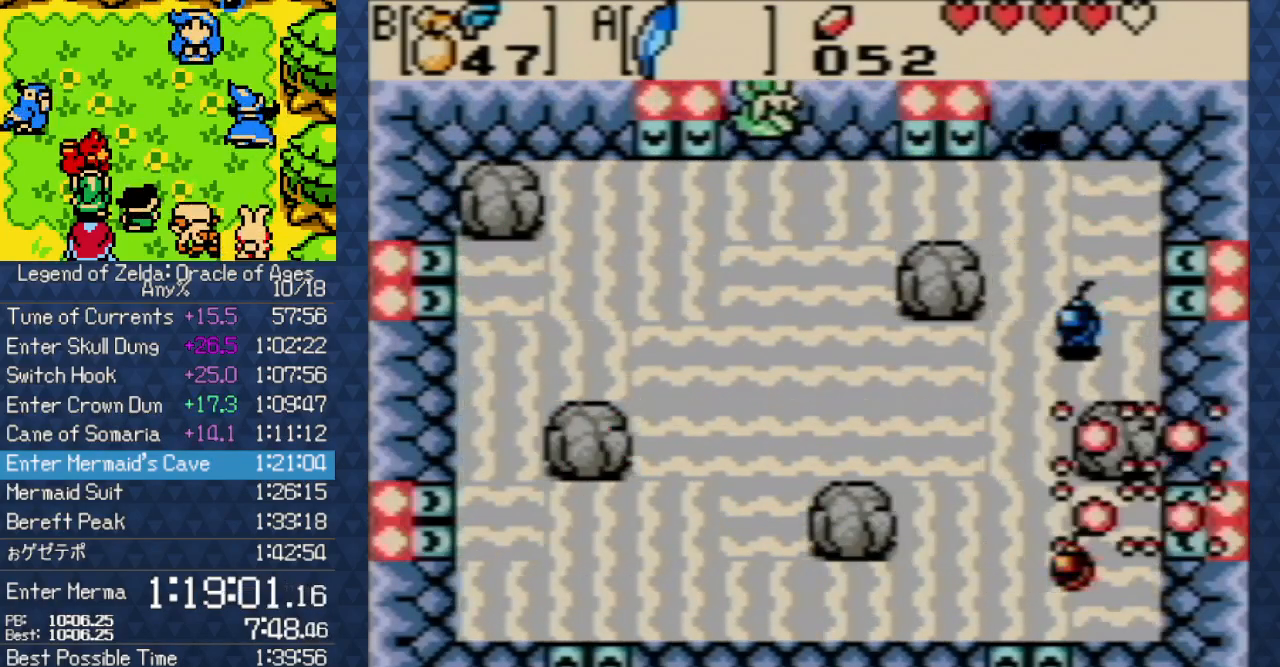
{"buttons": ["DPAD_DOWN", "DPAD_LEFT"], "events": [[133, "DPAD_DOWN", "down"], [383, "A", "down"], [500, "A", "up"]]}
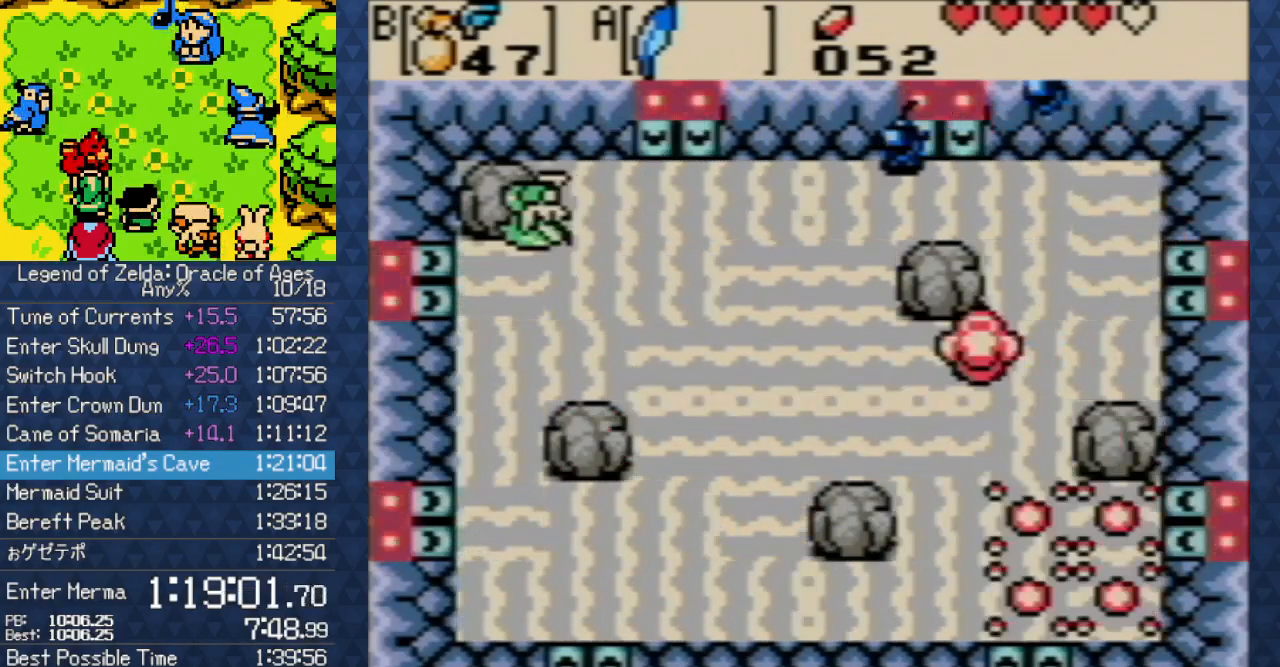
{"buttons": ["A", "DPAD_DOWN"], "events": [[400, "DPAD_LEFT", "up"], [467, "A", "down"]]}
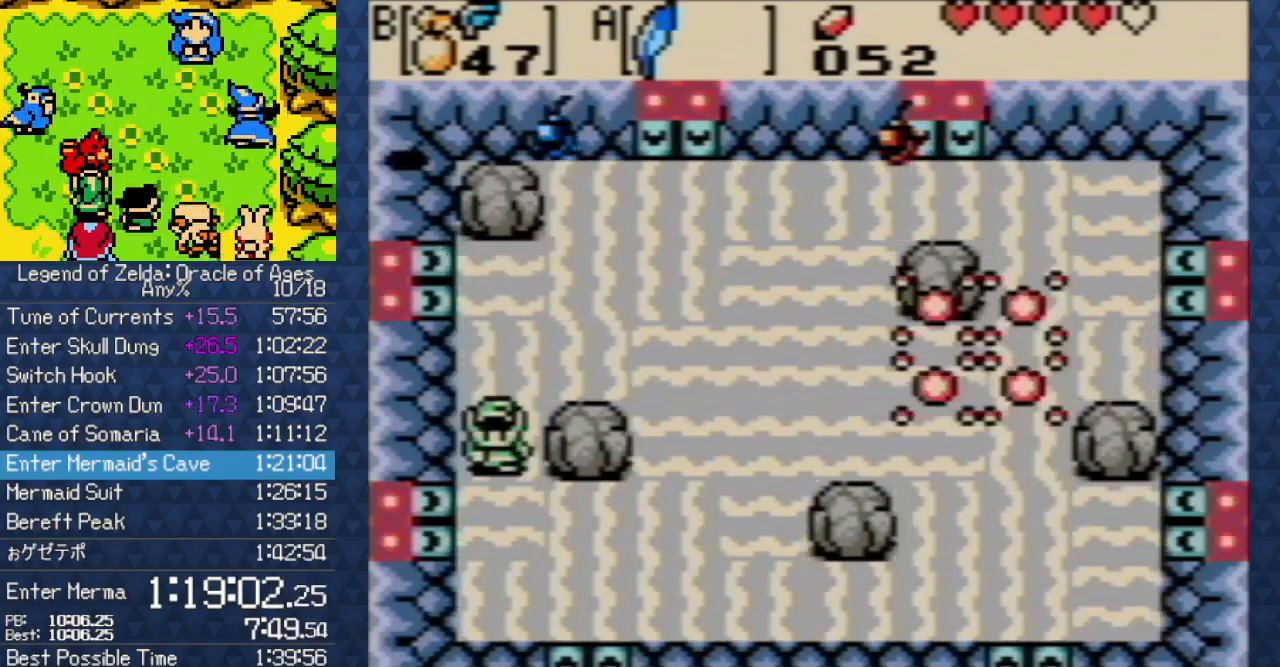
{"buttons": ["DPAD_DOWN", "DPAD_RIGHT"], "events": [[133, "DPAD_RIGHT", "down"], [183, "A", "up"]]}
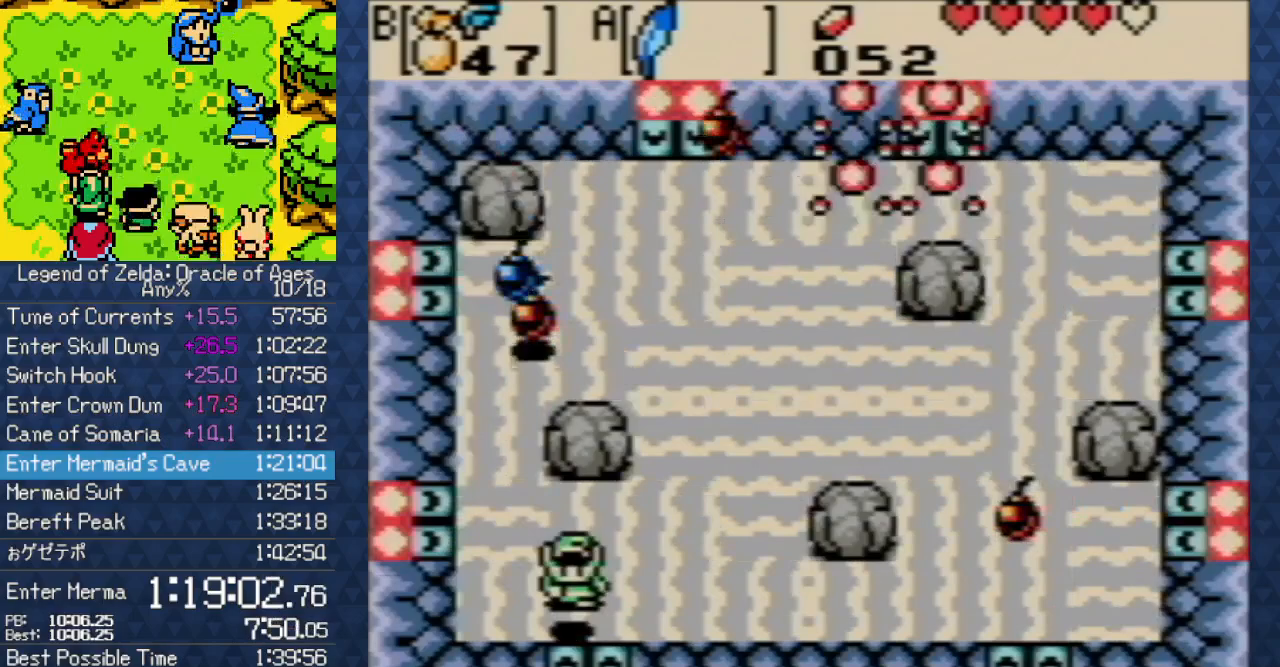
{"buttons": ["DPAD_RIGHT"], "events": [[17, "A", "down"], [117, "DPAD_DOWN", "up"], [167, "A", "up"]]}
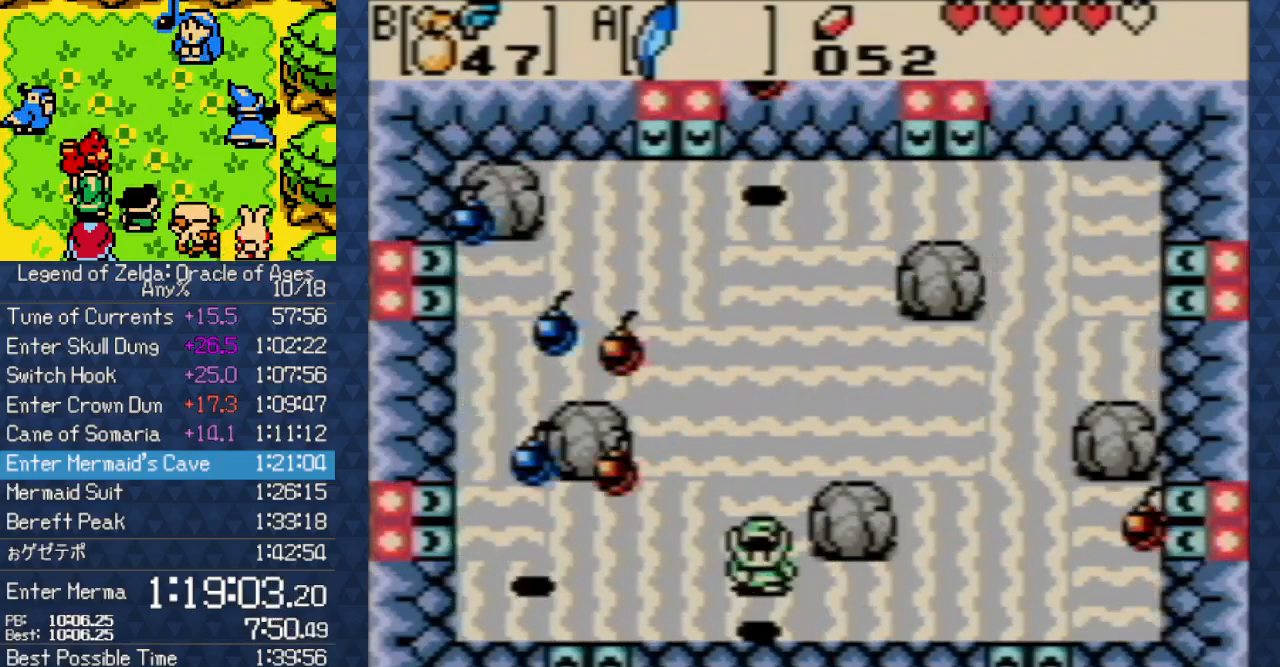
{"buttons": ["DPAD_UP"], "events": [[150, "A", "down"], [267, "A", "up"], [267, "DPAD_UP", "down"], [367, "DPAD_RIGHT", "up"]]}
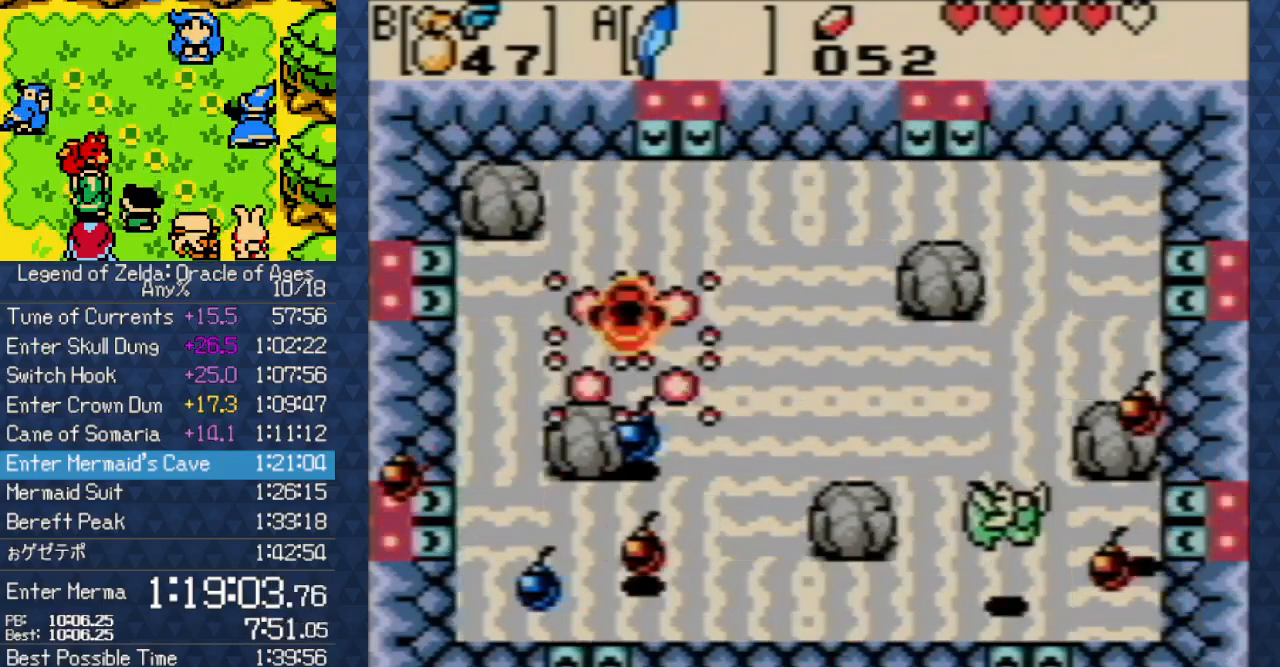
{"buttons": ["DPAD_UP", "DPAD_RIGHT"], "events": [[17, "DPAD_LEFT", "down"], [150, "DPAD_LEFT", "up"], [217, "A", "down"], [267, "DPAD_RIGHT", "down"], [450, "A", "up"]]}
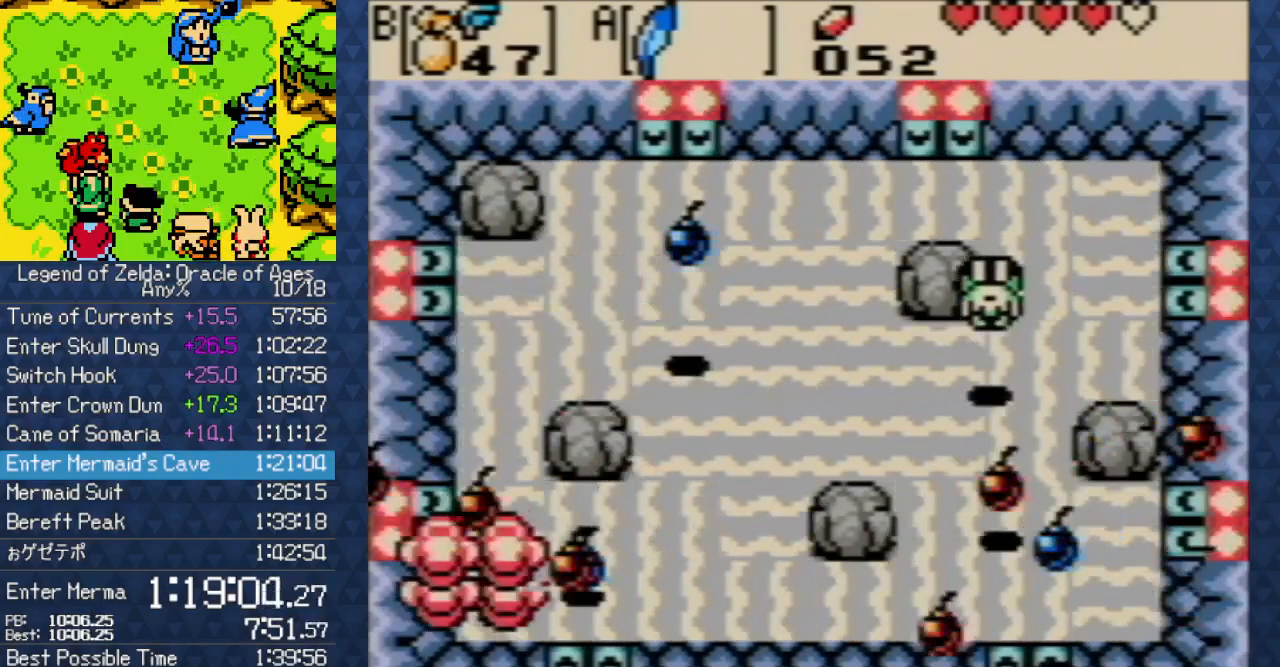
{"buttons": ["DPAD_UP", "DPAD_LEFT"], "events": [[267, "DPAD_RIGHT", "up"], [400, "DPAD_LEFT", "down"]]}
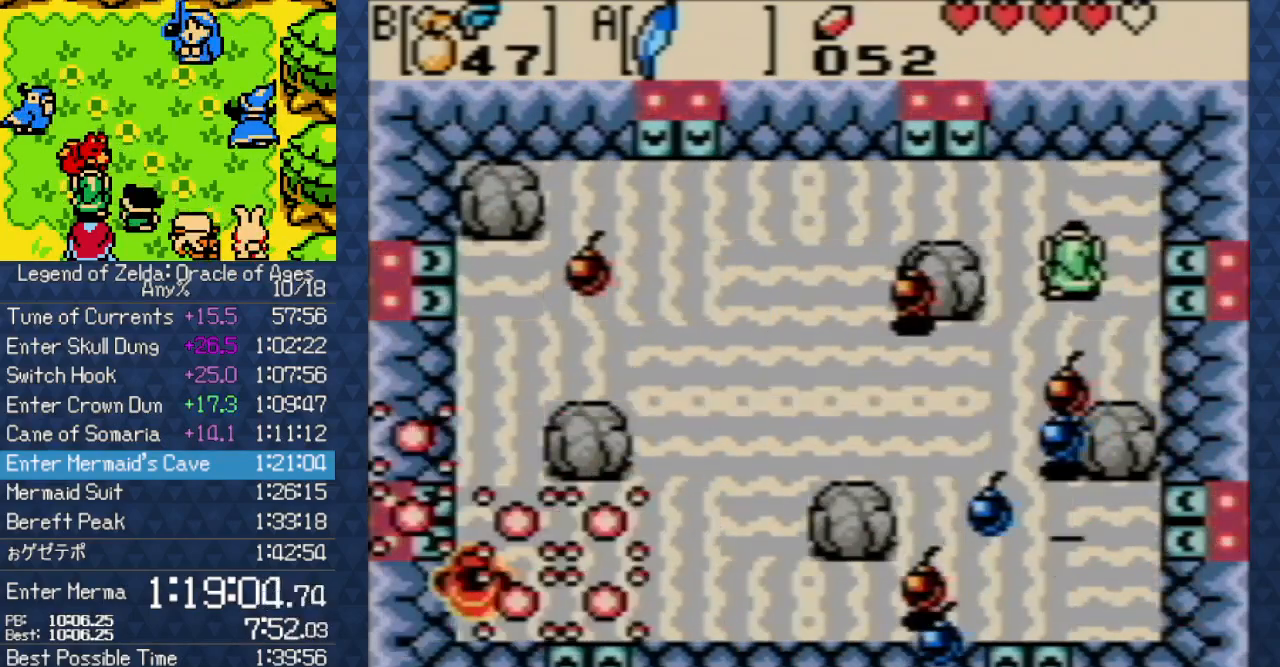
{"buttons": ["DPAD_UP", "DPAD_LEFT"], "events": [[17, "A", "down"], [83, "DPAD_UP", "up"], [333, "A", "up"], [333, "DPAD_UP", "down"]]}
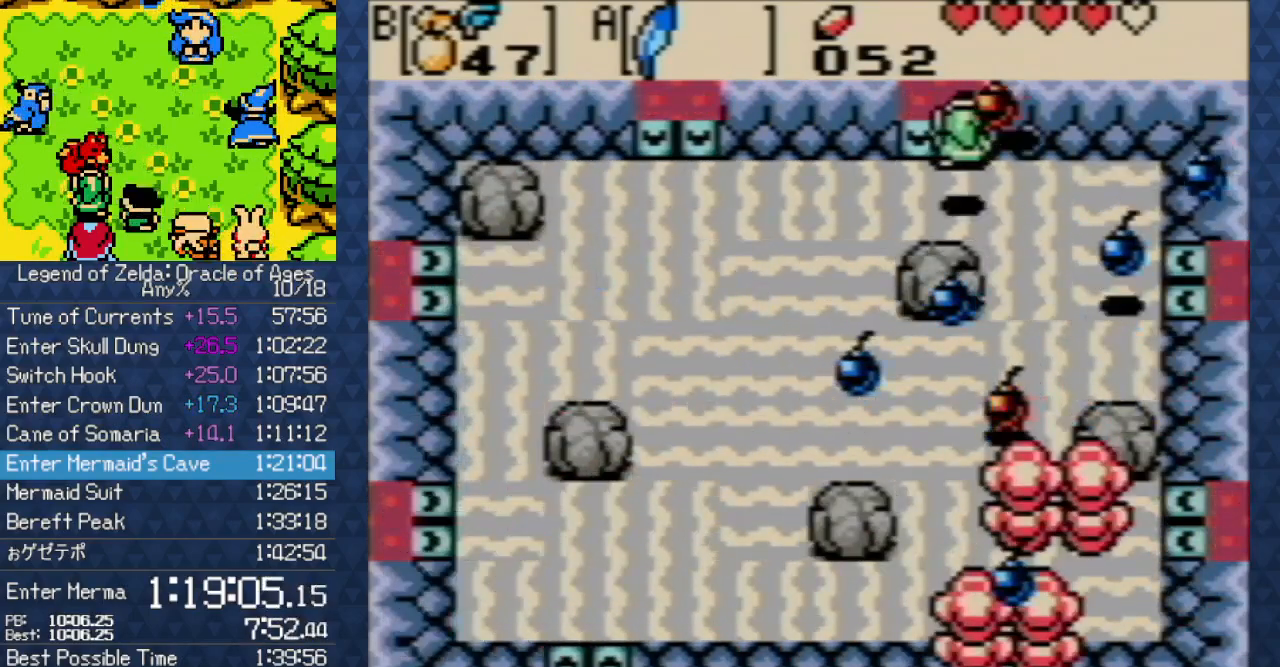
{"buttons": ["DPAD_LEFT"], "events": [[100, "DPAD_UP", "up"], [133, "A", "down"], [433, "A", "up"]]}
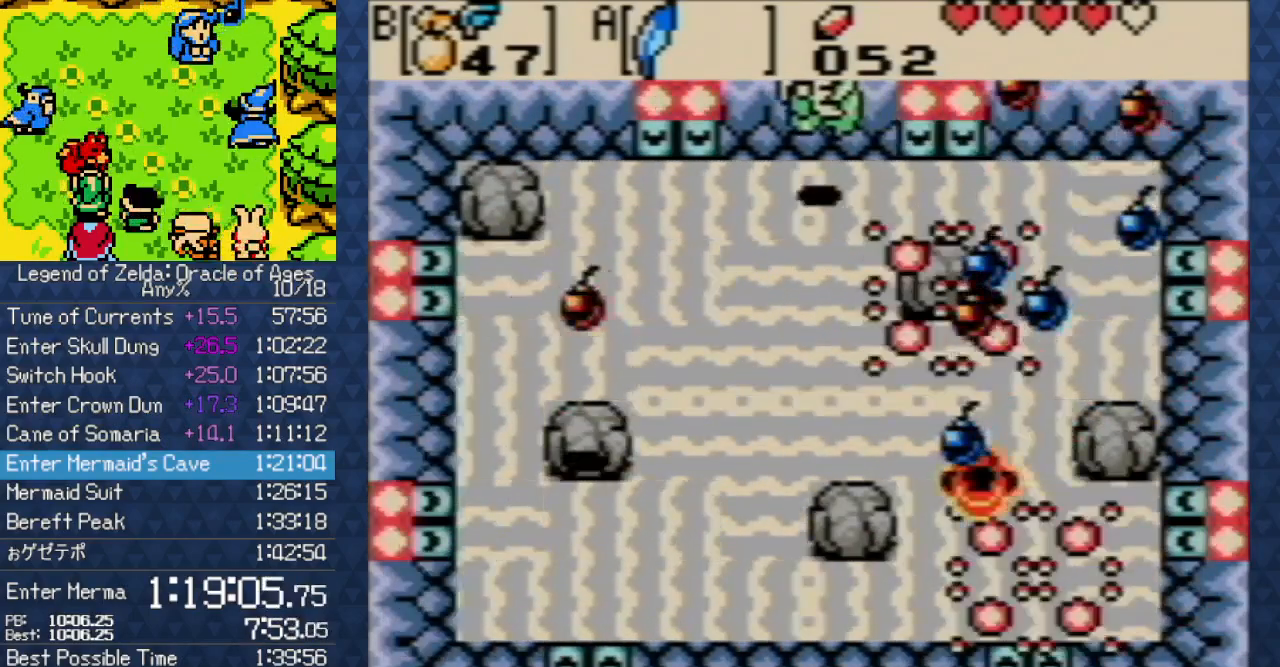
{"buttons": ["A", "DPAD_DOWN", "DPAD_LEFT"], "events": [[83, "B", "down"], [283, "B", "up"], [333, "A", "down"], [467, "DPAD_DOWN", "down"]]}
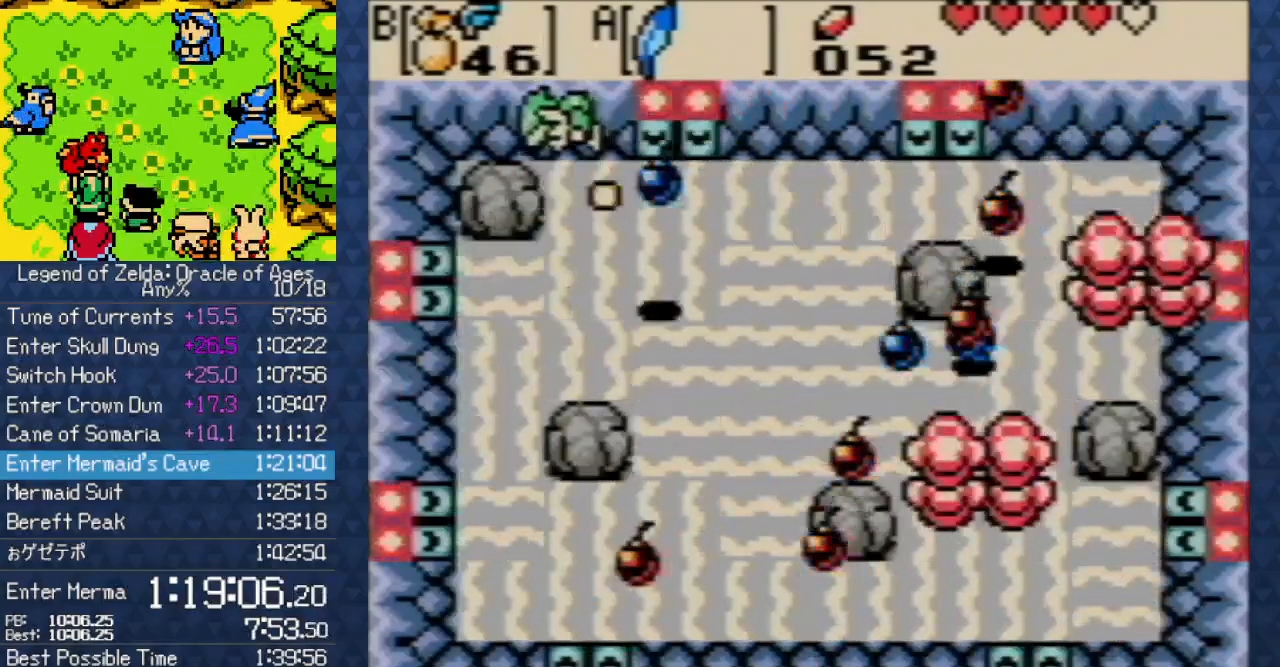
{"buttons": ["DPAD_DOWN", "DPAD_LEFT"], "events": [[67, "A", "up"]]}
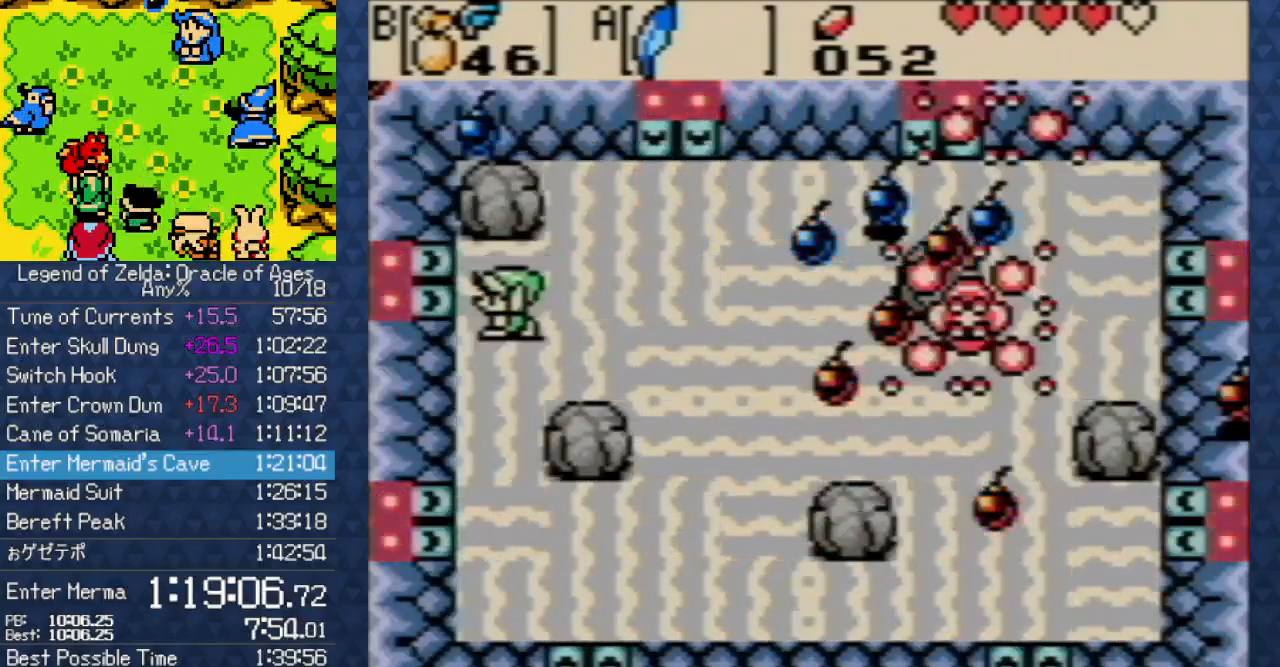
{"buttons": ["DPAD_DOWN"], "events": [[33, "A", "down"], [133, "DPAD_LEFT", "up"], [250, "A", "up"]]}
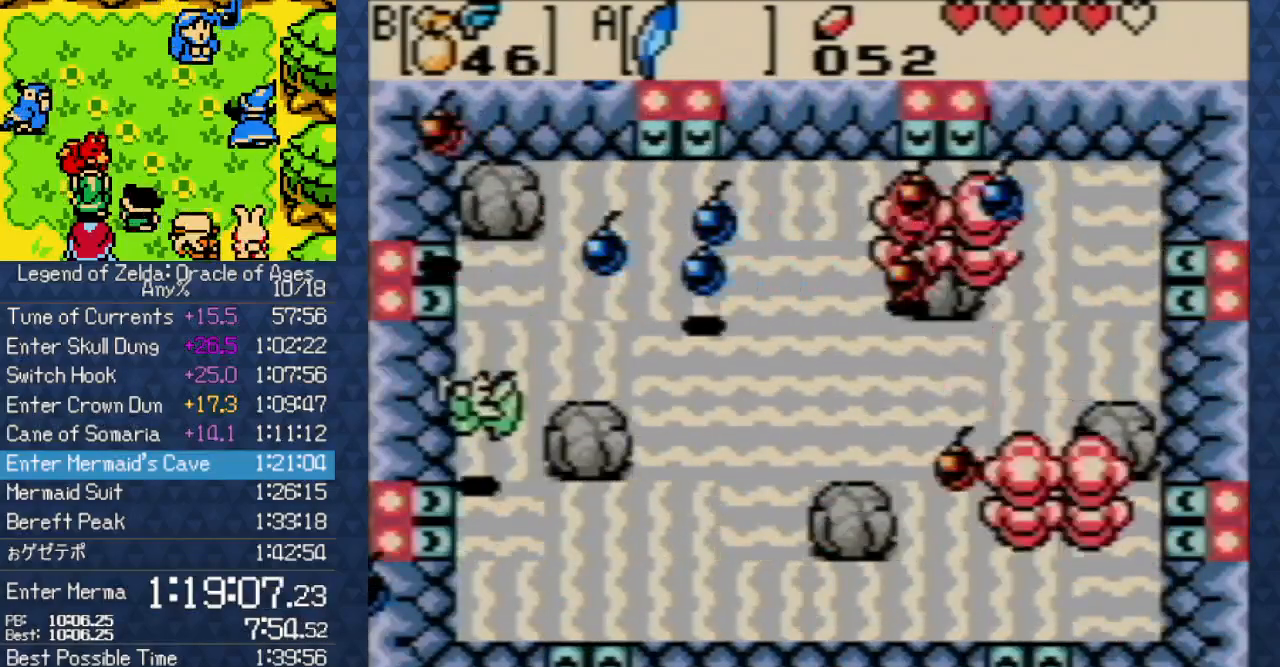
{"buttons": ["DPAD_DOWN", "DPAD_RIGHT"], "events": [[17, "DPAD_RIGHT", "down"], [50, "DPAD_DOWN", "up"], [167, "A", "down"], [350, "A", "up"], [350, "DPAD_DOWN", "down"]]}
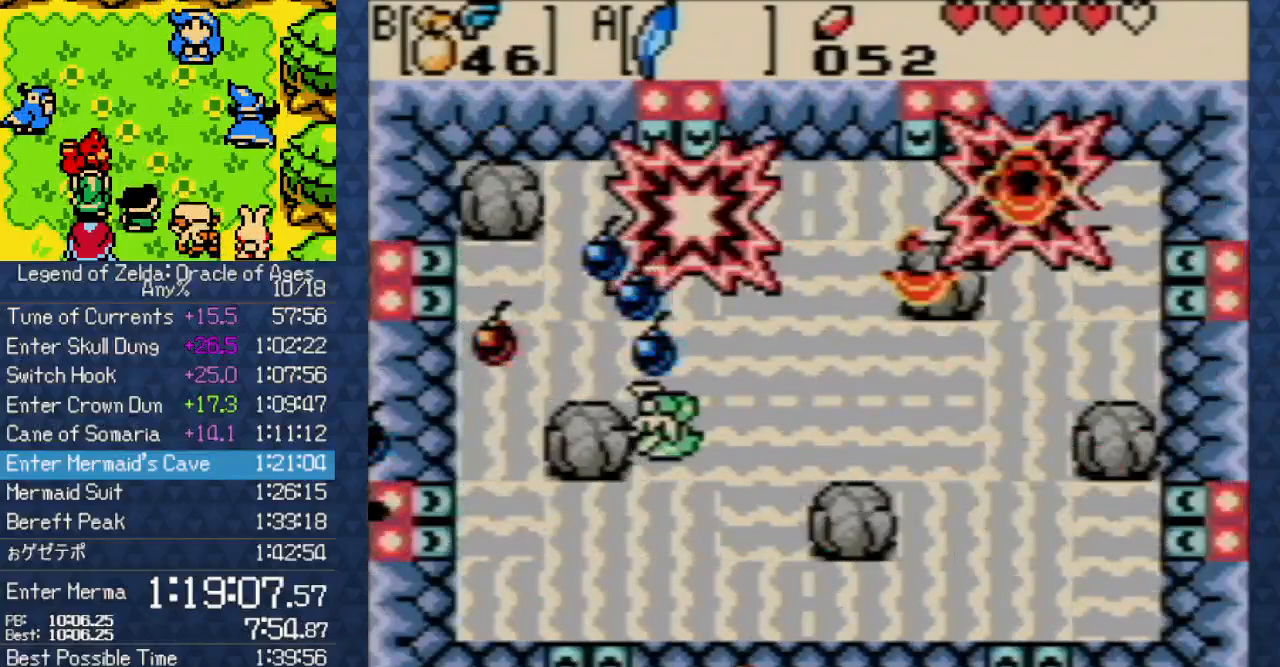
{"buttons": ["A", "DPAD_RIGHT"], "events": [[283, "A", "down"], [367, "DPAD_DOWN", "up"]]}
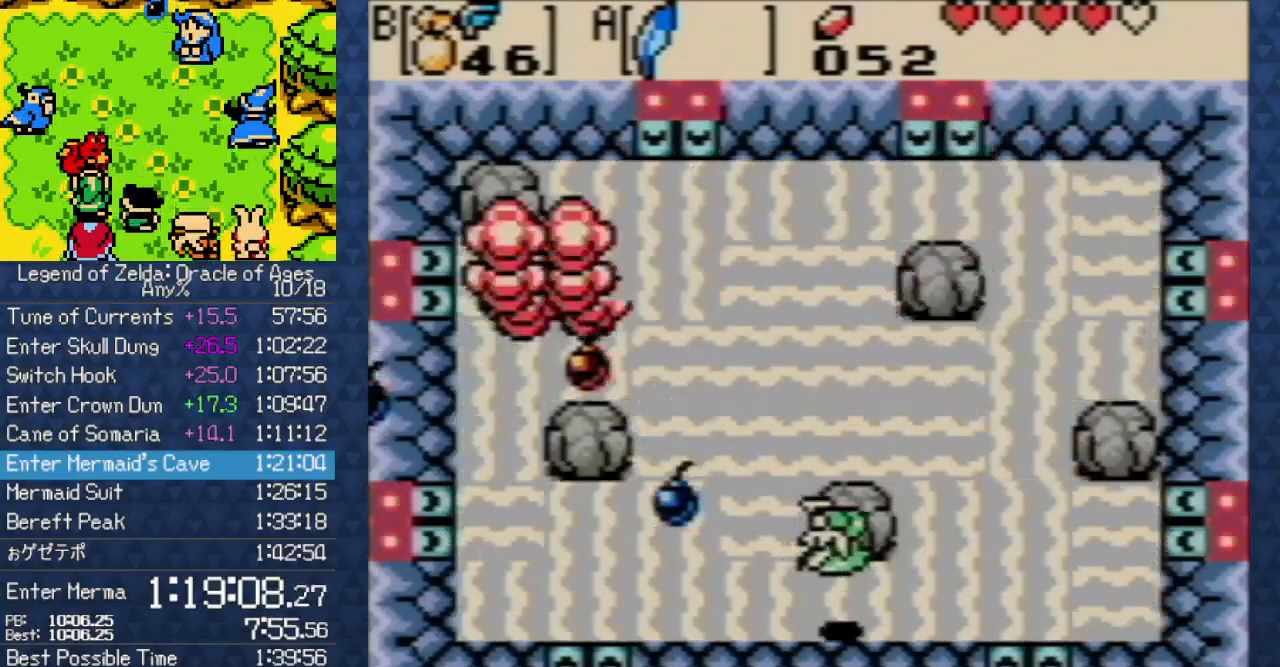
{"buttons": ["A", "DPAD_UP"], "events": [[33, "A", "up"], [167, "DPAD_UP", "down"], [283, "DPAD_RIGHT", "up"], [467, "A", "down"]]}
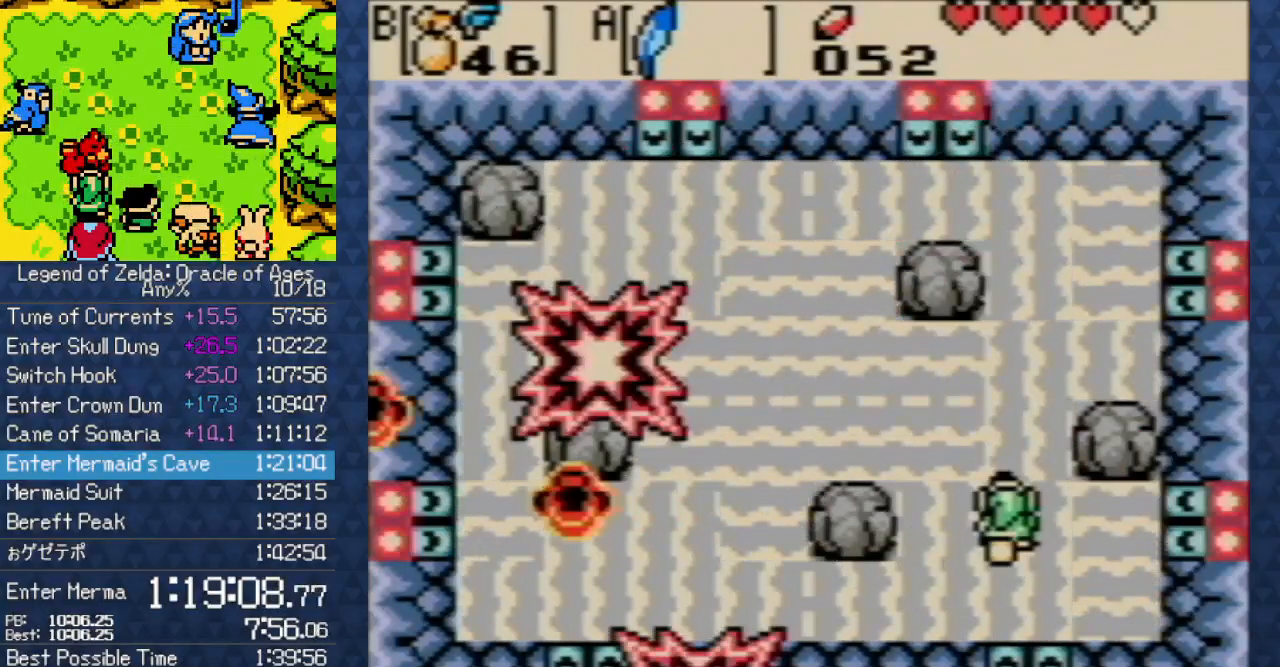
{"buttons": ["DPAD_UP", "DPAD_RIGHT"], "events": [[133, "A", "up"], [267, "DPAD_RIGHT", "down"]]}
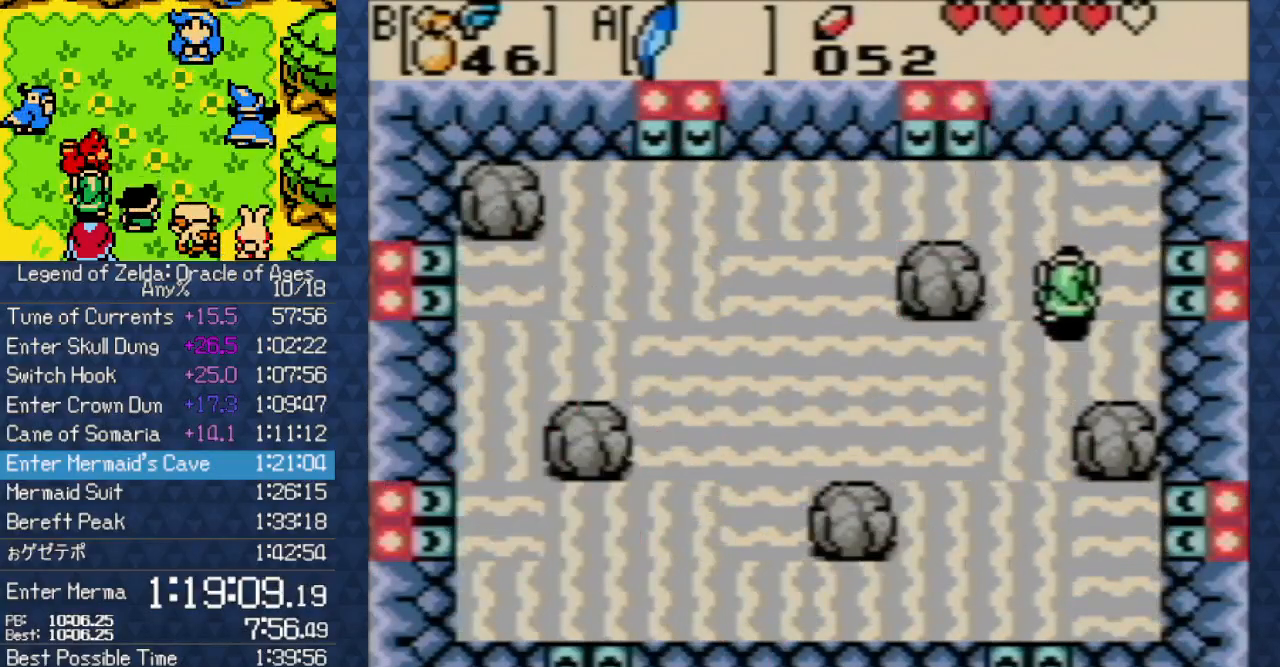
{"buttons": ["DPAD_UP"], "events": [[367, "DPAD_RIGHT", "up"]]}
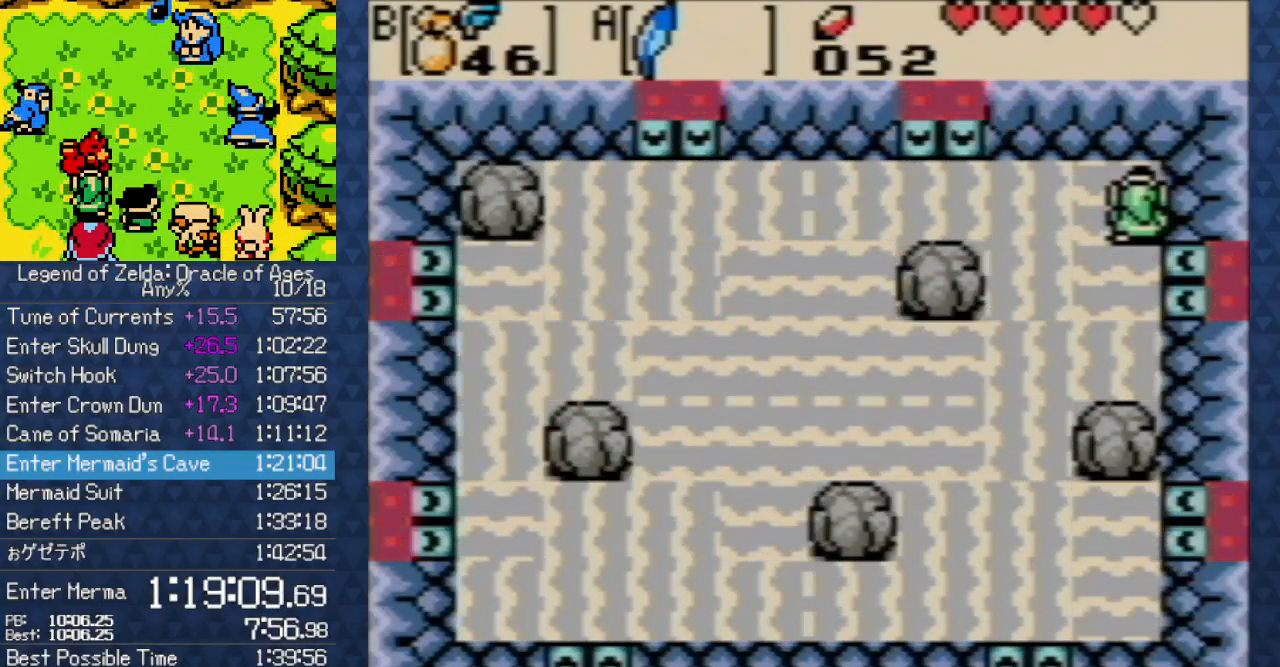
{"buttons": ["DPAD_UP"], "events": []}
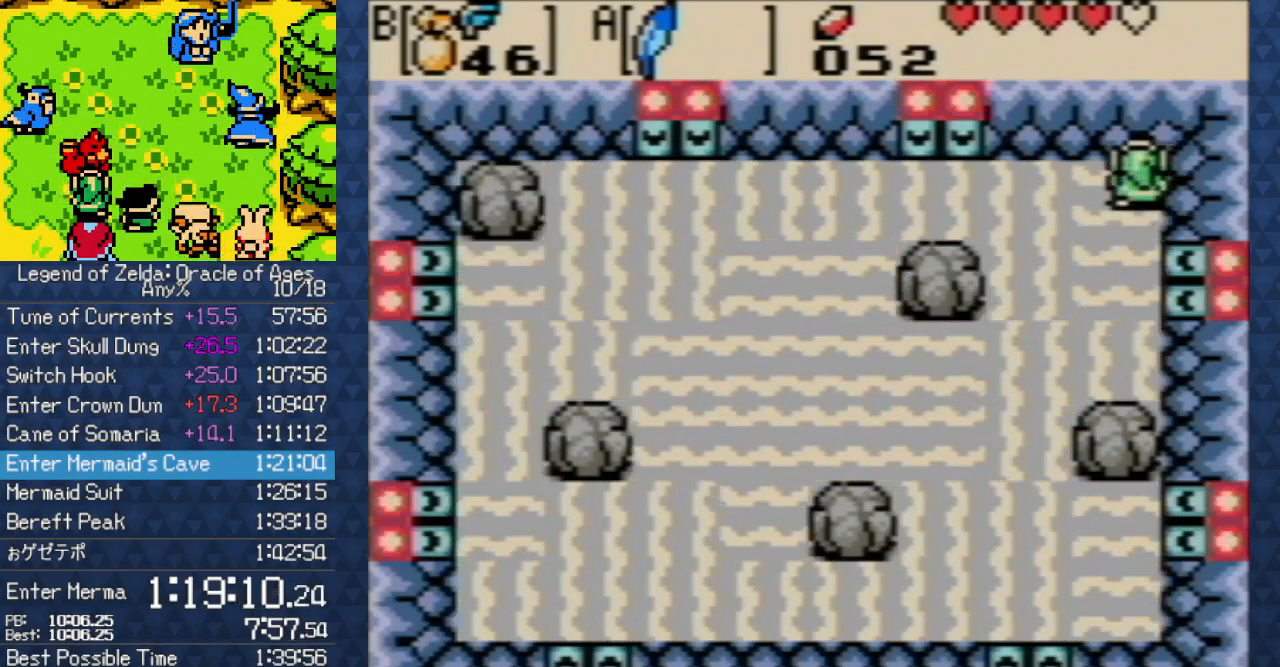
{"buttons": [], "events": [[83, "DPAD_UP", "up"]]}
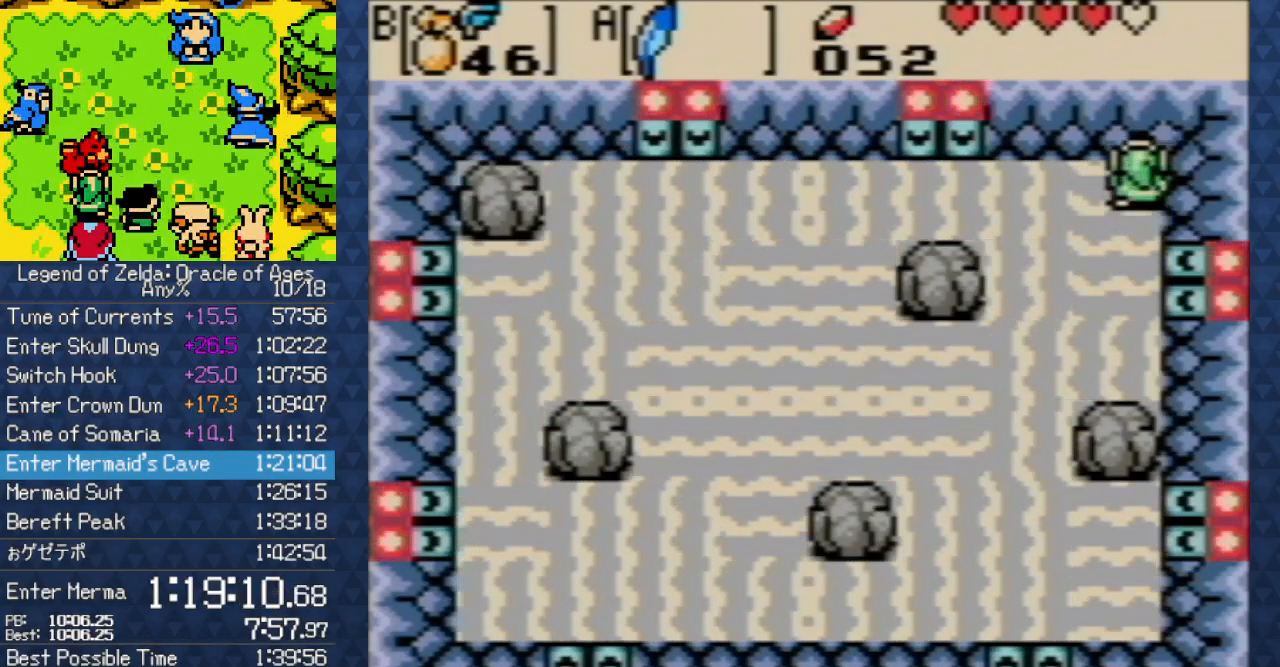
{"buttons": [], "events": []}
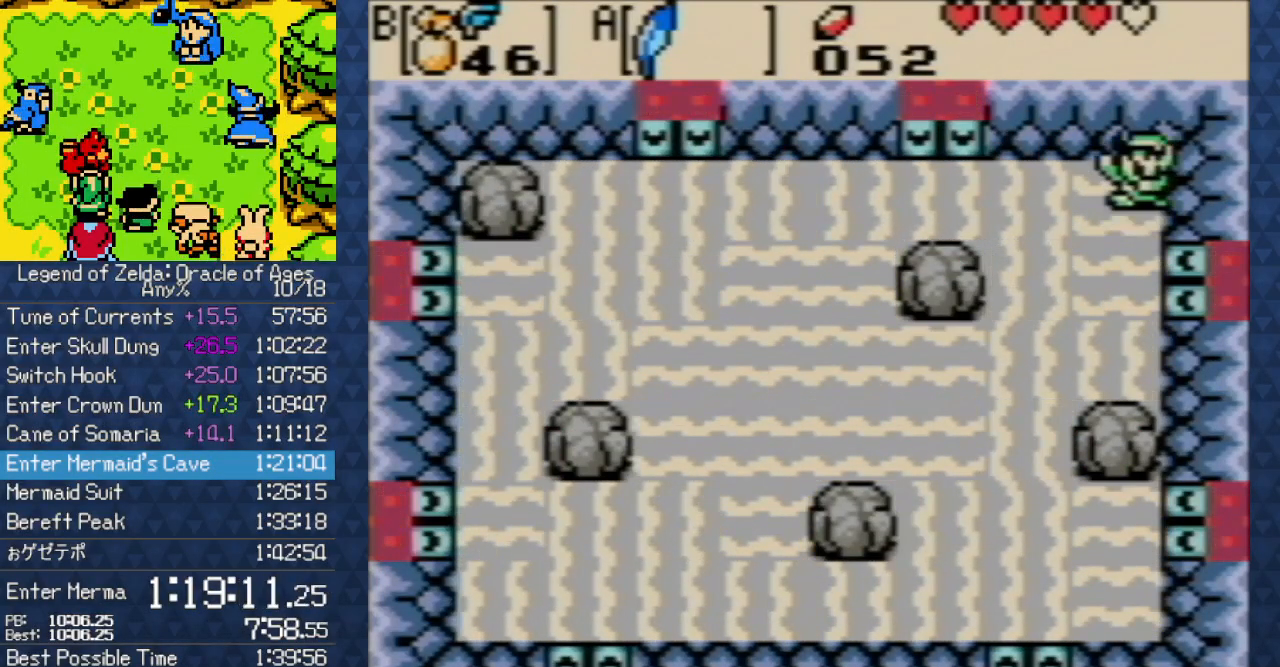
{"buttons": ["A"], "events": [[483, "A", "down"]]}
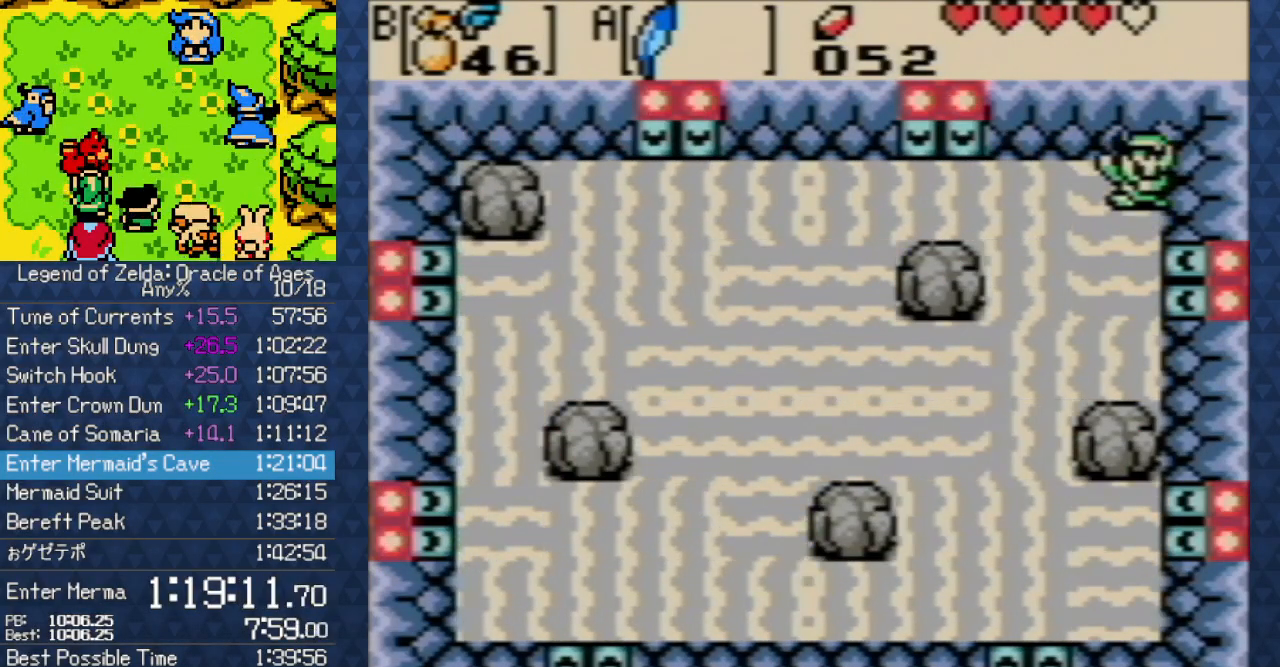
{"buttons": ["A"], "events": [[150, "A", "up"], [250, "A", "down"], [367, "A", "up"], [450, "A", "down"]]}
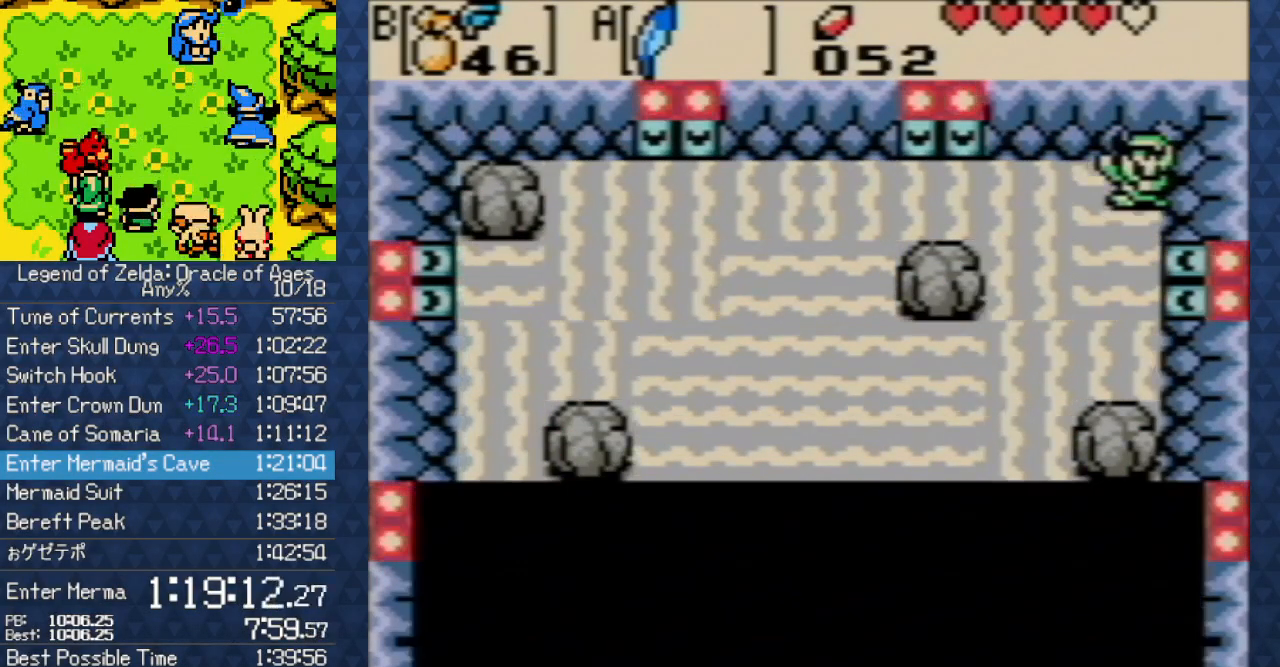
{"buttons": [], "events": [[33, "A", "up"], [117, "A", "down"], [250, "A", "up"], [333, "A", "down"], [433, "A", "up"]]}
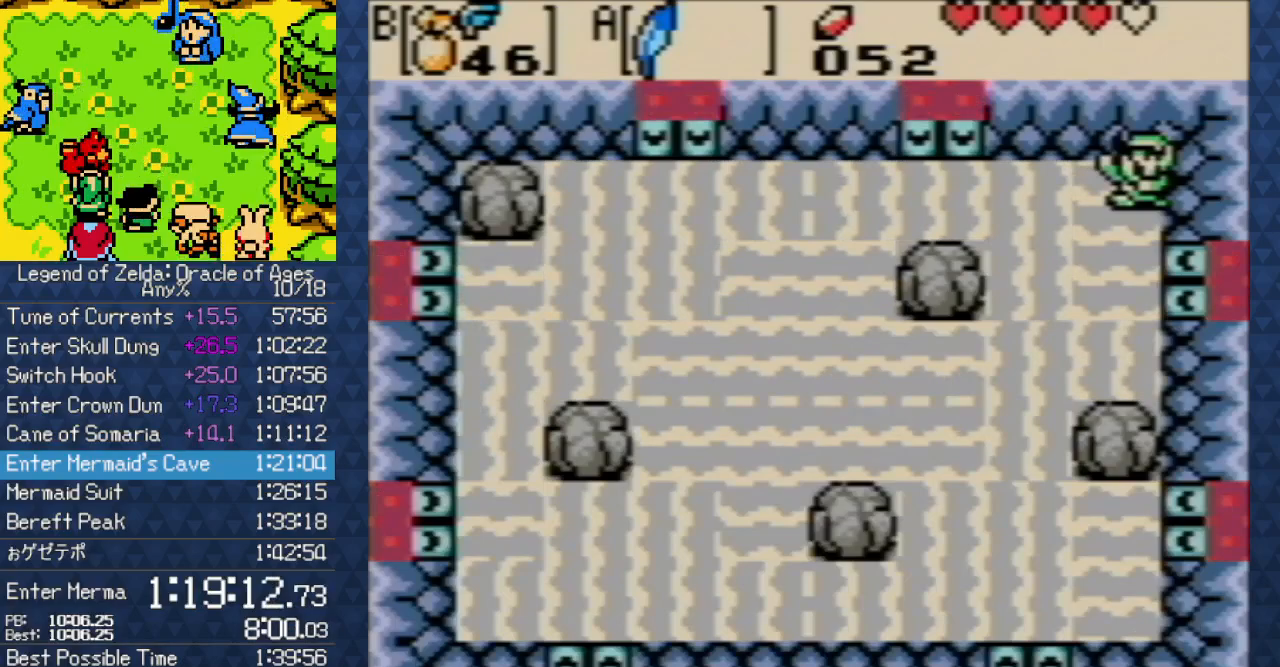
{"buttons": ["A"], "events": [[17, "A", "down"], [133, "B", "down"], [150, "A", "up"], [150, "B", "up"], [200, "B", "down"], [217, "B", "up"], [250, "A", "down"], [283, "B", "down"], [317, "A", "up"], [317, "B", "up"], [400, "B", "down"], [450, "A", "down"], [483, "B", "up"]]}